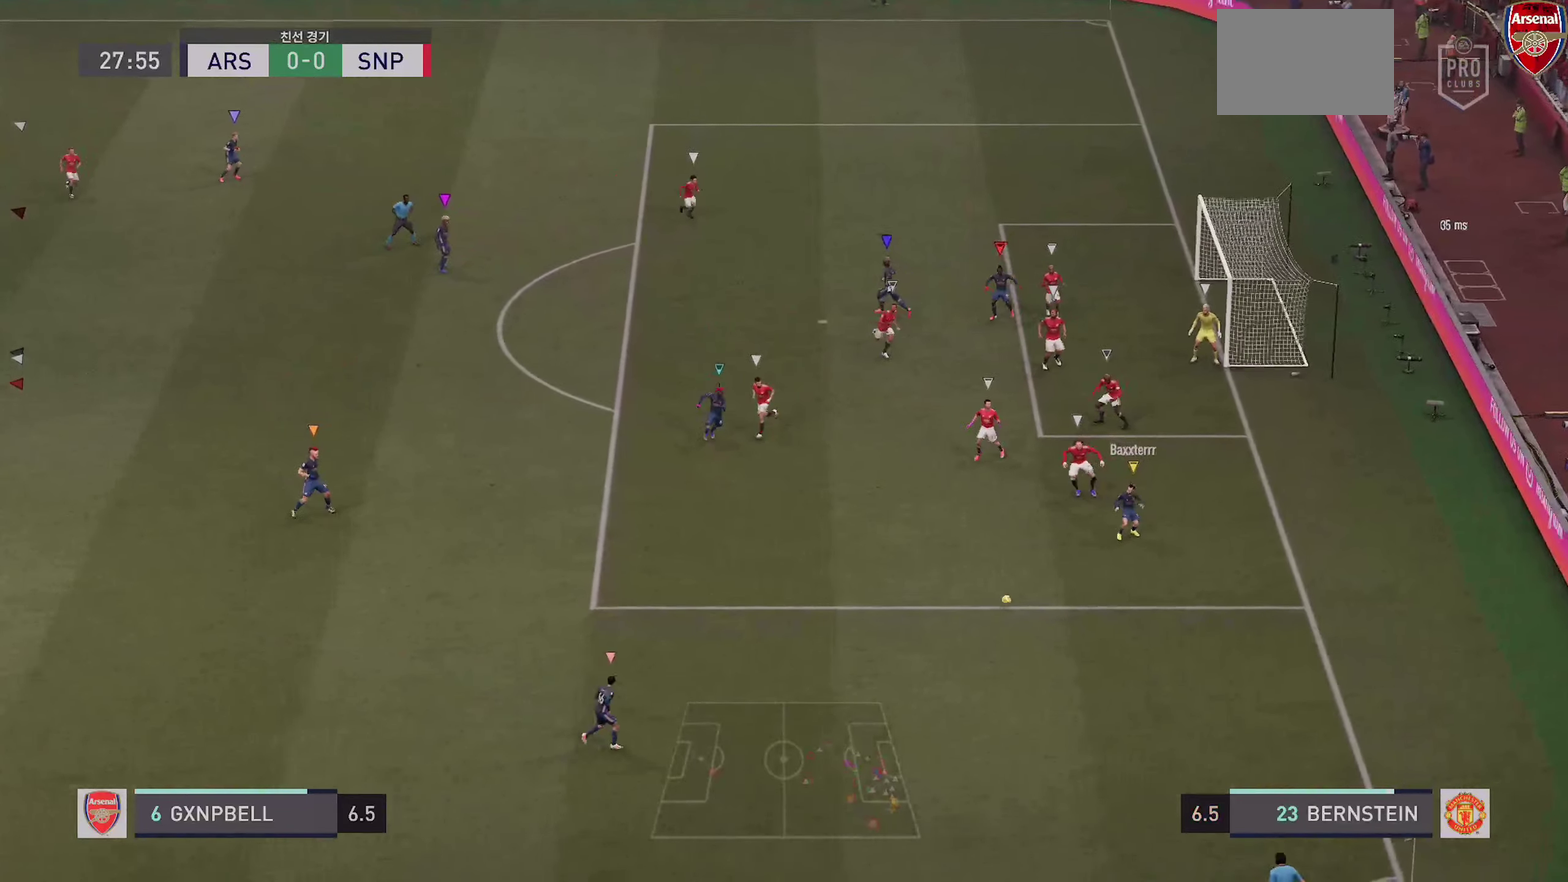
Gameplay with a controller (PlayStation layout); each line is a JSON object with the inputs held at the frame after it (dt_ms = milliseconds from this image to that frame). "events" lists button and stick changes between this image and that frame as [ms after this image, input, new state], when the widget could be followed in between. This overlay highlights the sticks when they move; stick clicks (L3 R3) are not distinguishable. Not read: CROSS DPAD_DOWN DPAD_RIGHT HOME L1 L3 R3 SELECT SQUARE START TOUCHPAD.
{"dt_ms": 900, "buttons": ["R2"], "left_stick": "up-right", "right_stick": "center", "events": [[717, "left_stick", "up-right"], [817, "R2", "down"]]}
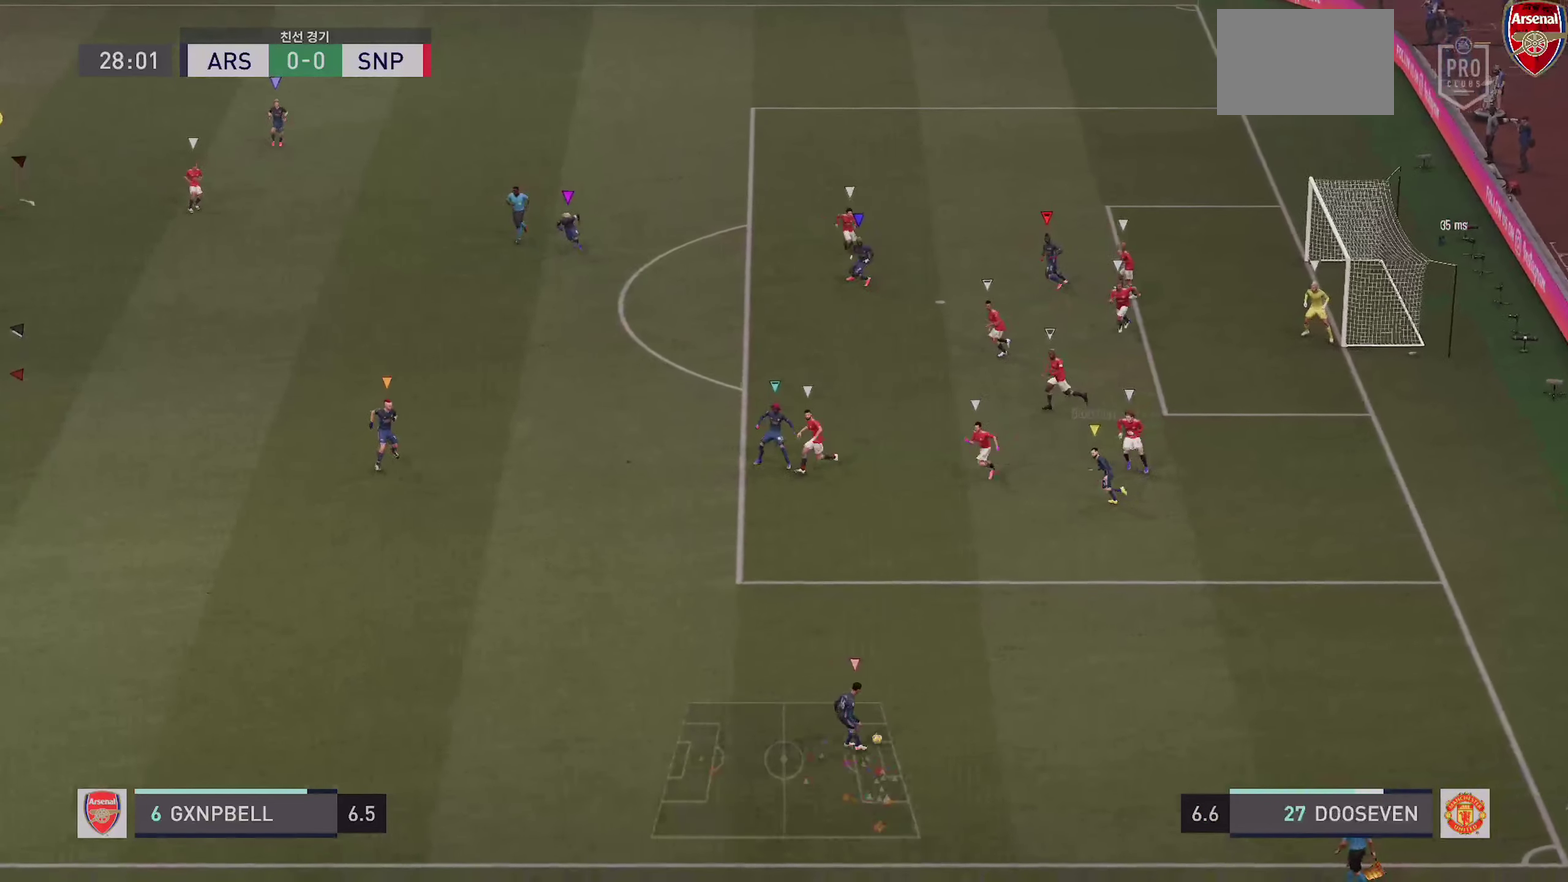
{"dt_ms": 300, "buttons": [], "left_stick": "left", "right_stick": "center", "events": [[17, "left_stick", "up"], [84, "left_stick", "up-left"], [134, "R2", "up"], [150, "left_stick", "left"]]}
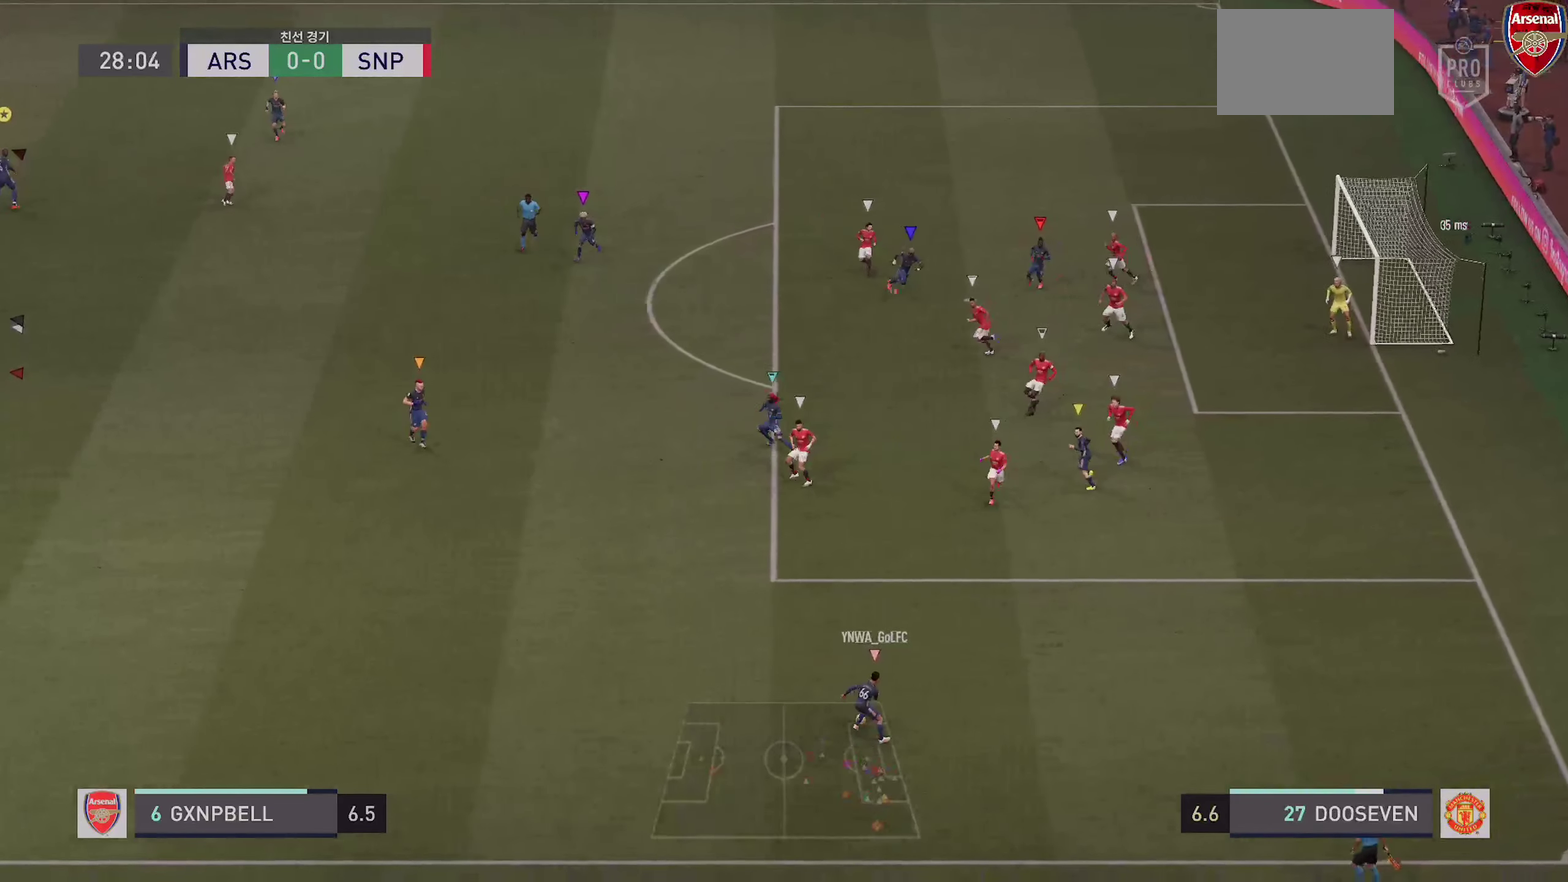
{"dt_ms": 600, "buttons": [], "left_stick": "left", "right_stick": "center", "events": [[50, "L2", "down"], [334, "L2", "up"]]}
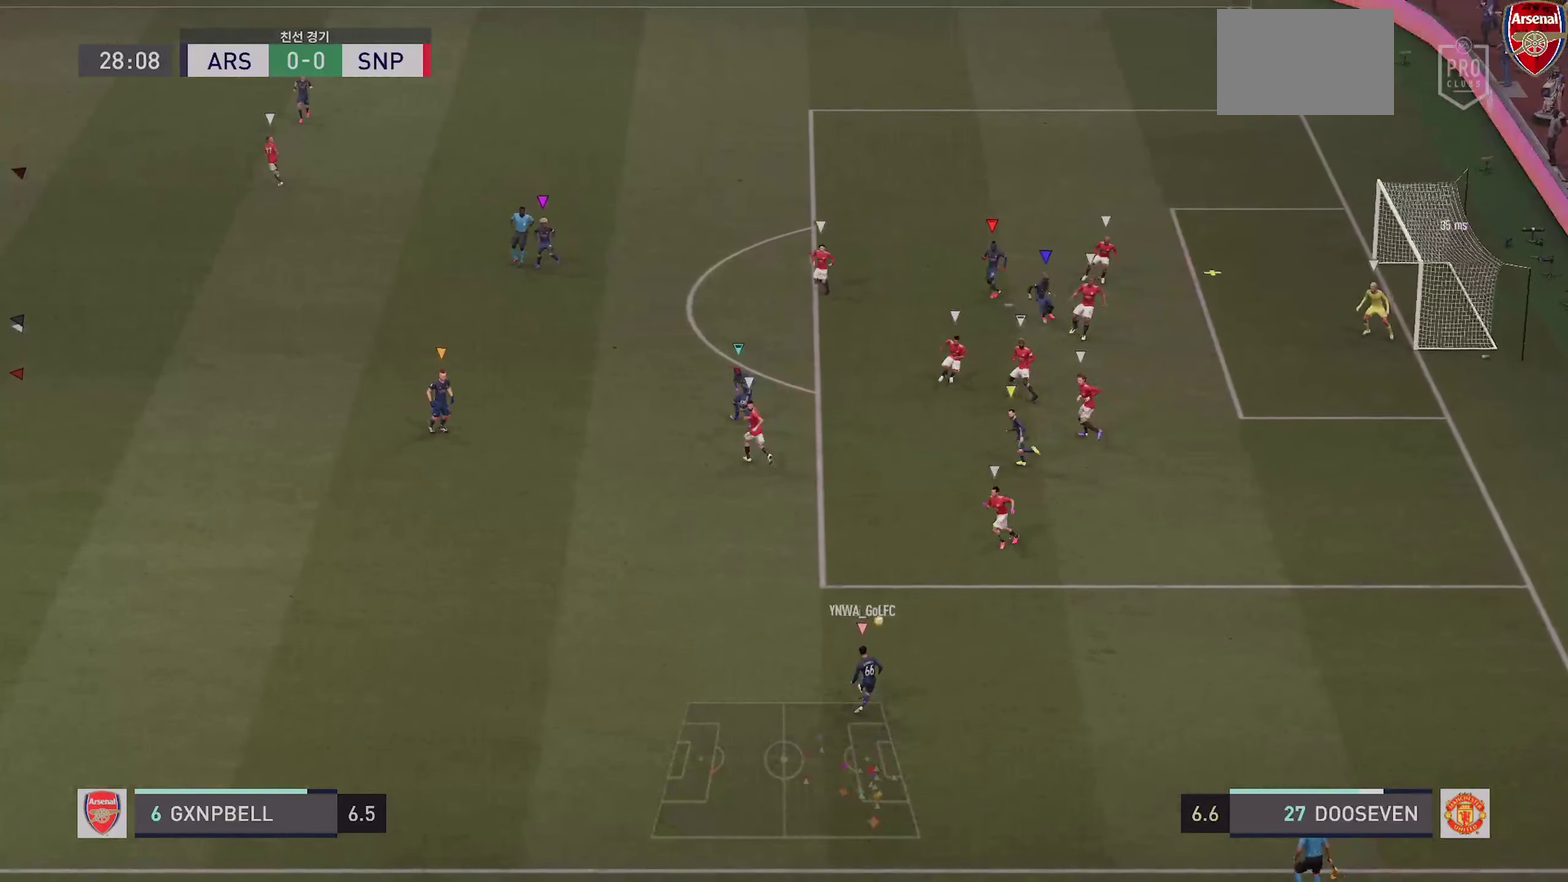
{"dt_ms": 400, "buttons": [], "left_stick": "left", "right_stick": "center", "events": []}
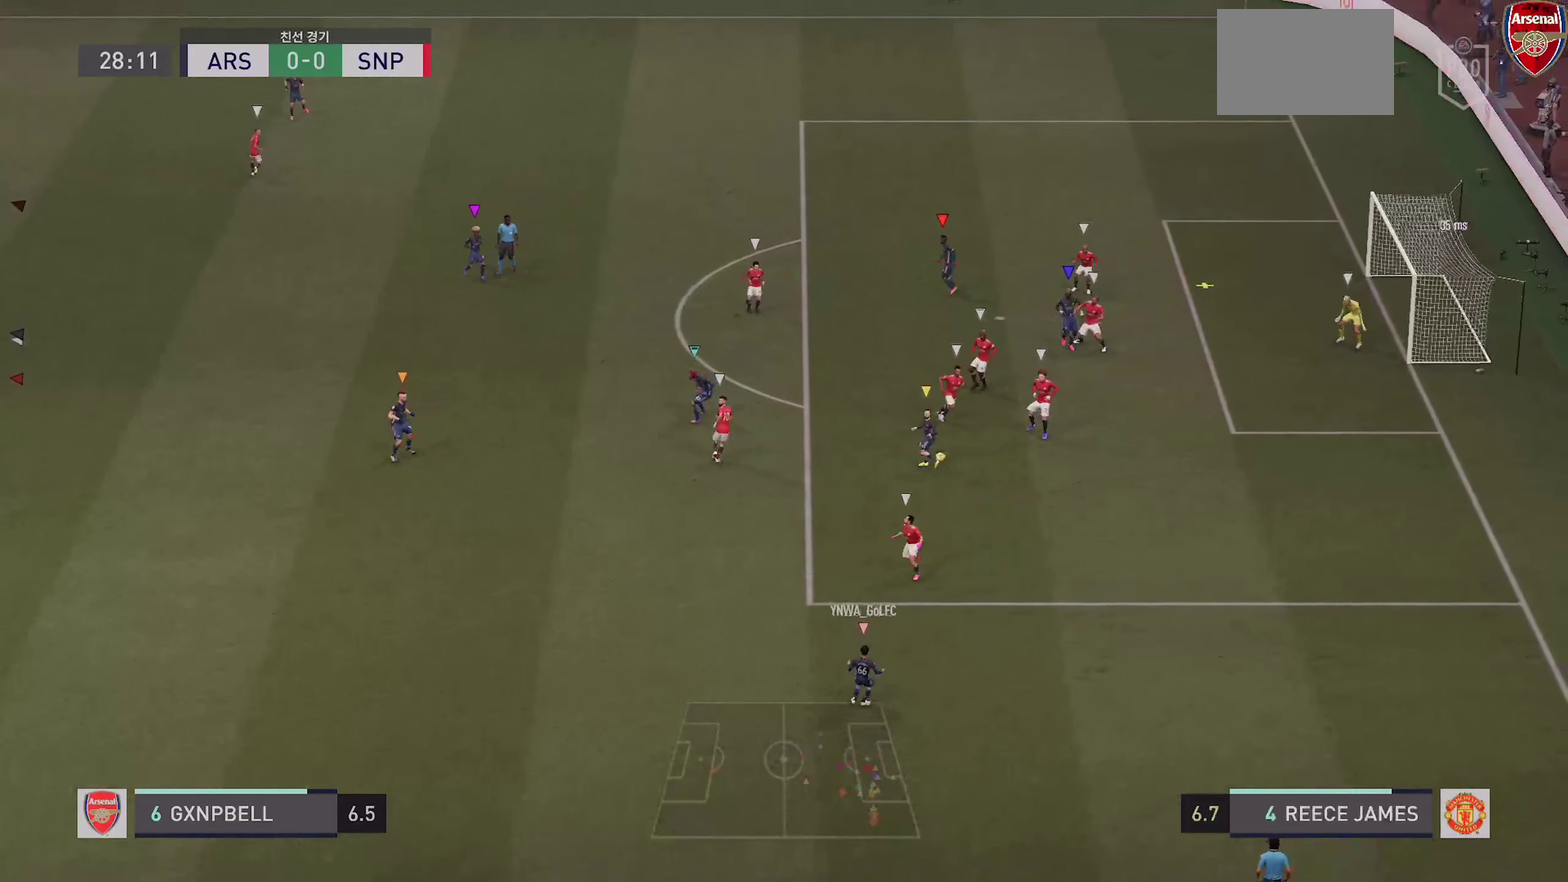
{"dt_ms": 500, "buttons": [], "left_stick": "center", "right_stick": "center", "events": [[100, "left_stick", "center"]]}
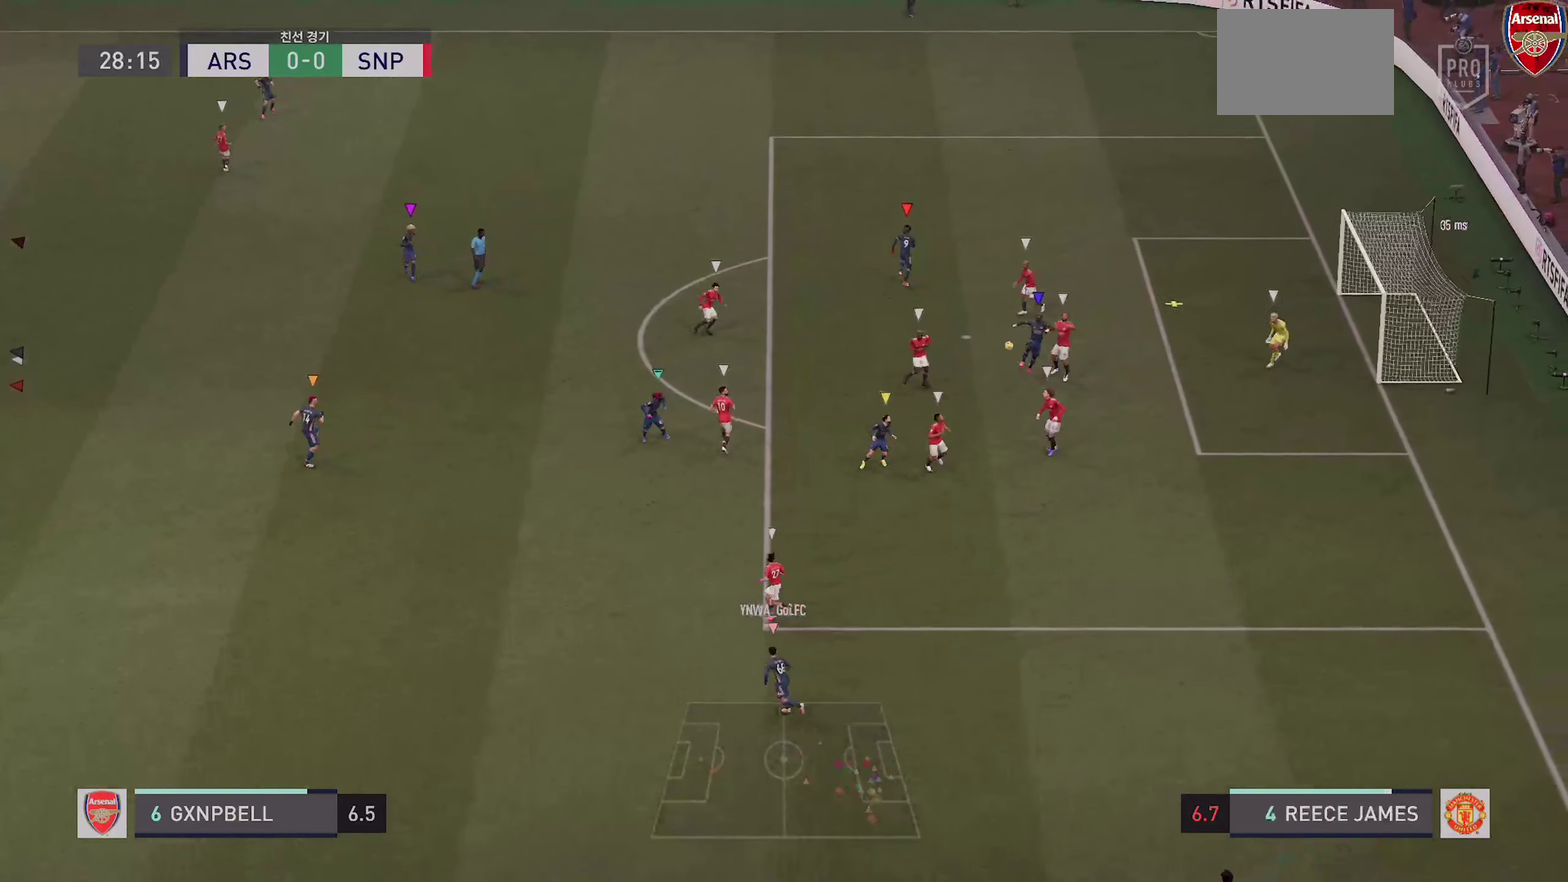
{"dt_ms": 500, "buttons": ["TRIANGLE"], "left_stick": "center", "right_stick": "center", "events": [[34, "R1", "down"], [384, "L2", "down"], [400, "R1", "up"], [433, "TRIANGLE", "down"], [450, "L2", "up"]]}